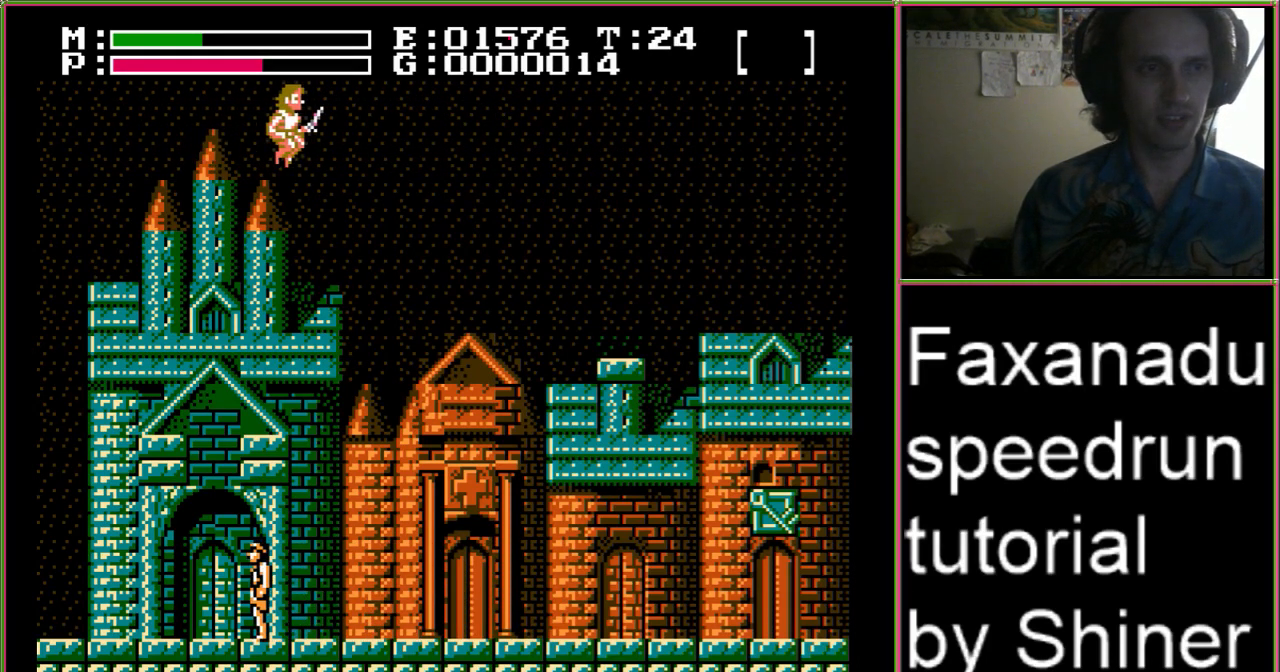
Gameplay with a controller (Nintendo layout); each line is a JSON object with the inputs held at the frame after it. "events" lists button and stick changes between this image and that frame as [ms after this image, input, new state], when the widget could be followed in between. Not read: L3 R3.
{"buttons": ["A", "DPAD_UP", "DPAD_RIGHT"], "events": []}
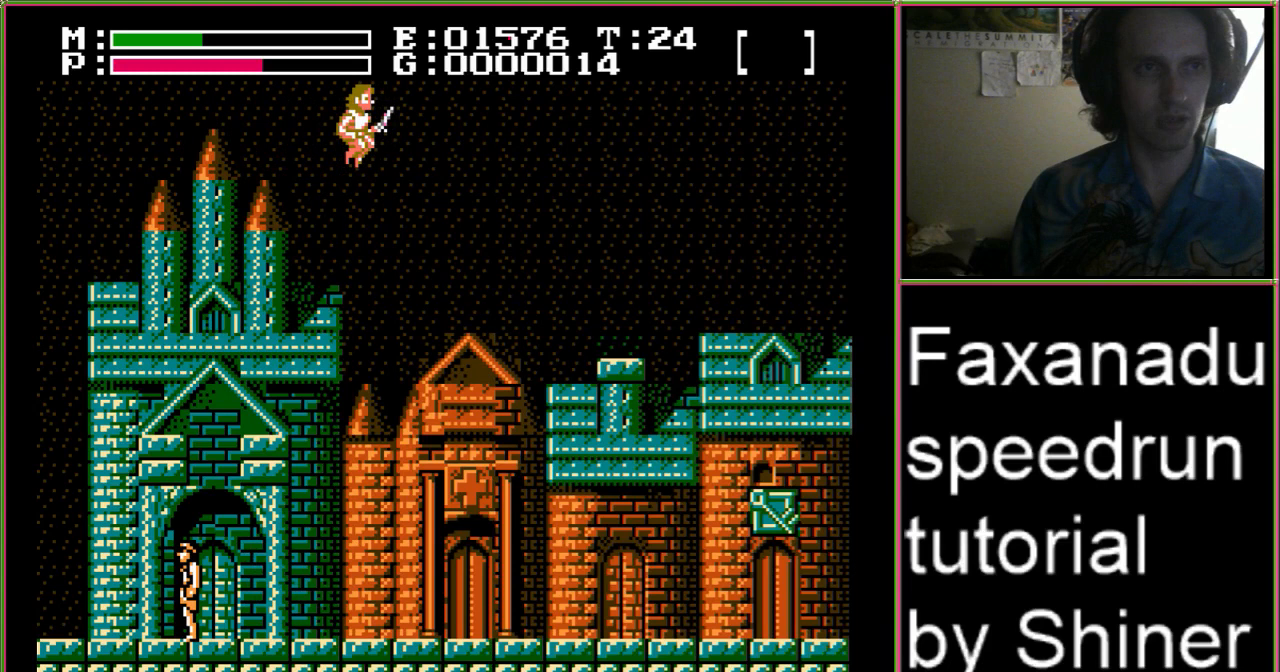
{"buttons": ["A", "DPAD_RIGHT"], "events": [[400, "DPAD_UP", "up"]]}
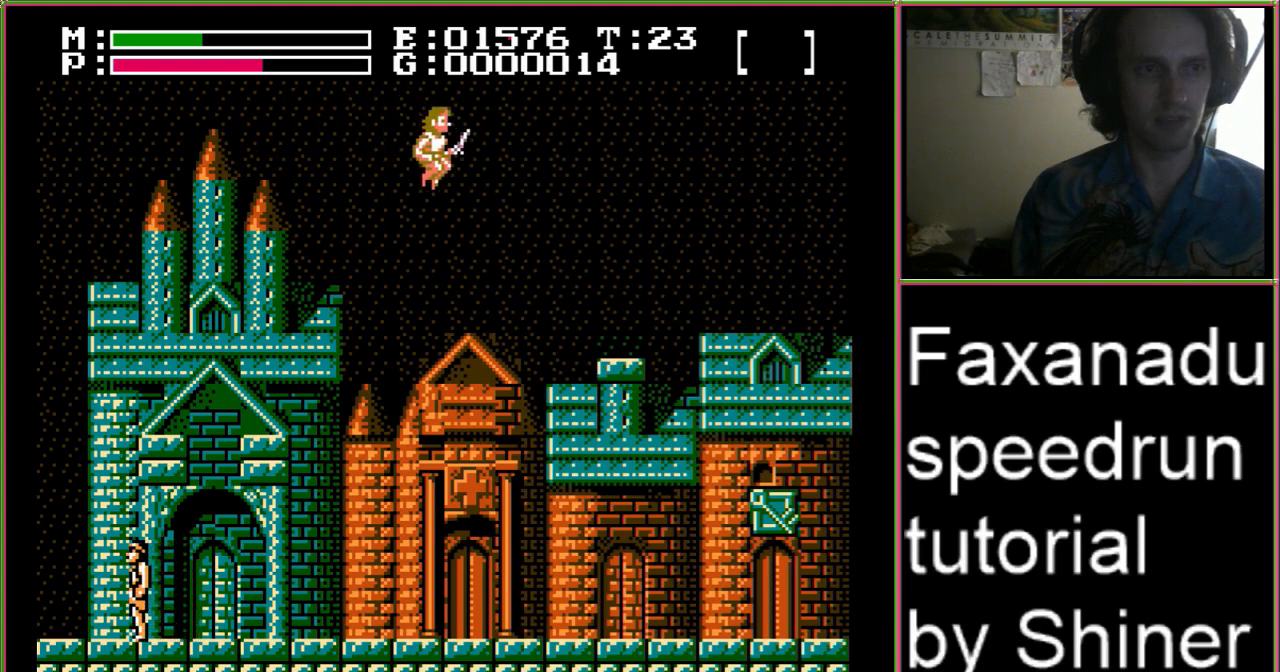
{"buttons": ["A", "DPAD_RIGHT"], "events": []}
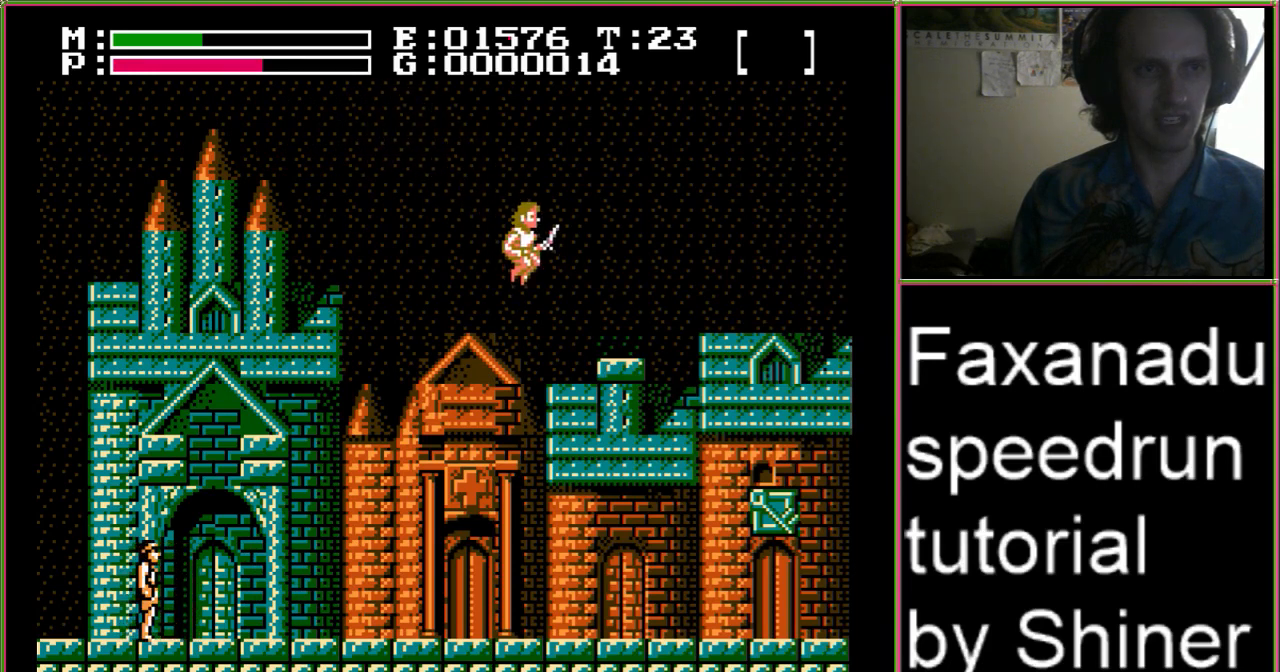
{"buttons": ["A"], "events": [[133, "DPAD_RIGHT", "up"]]}
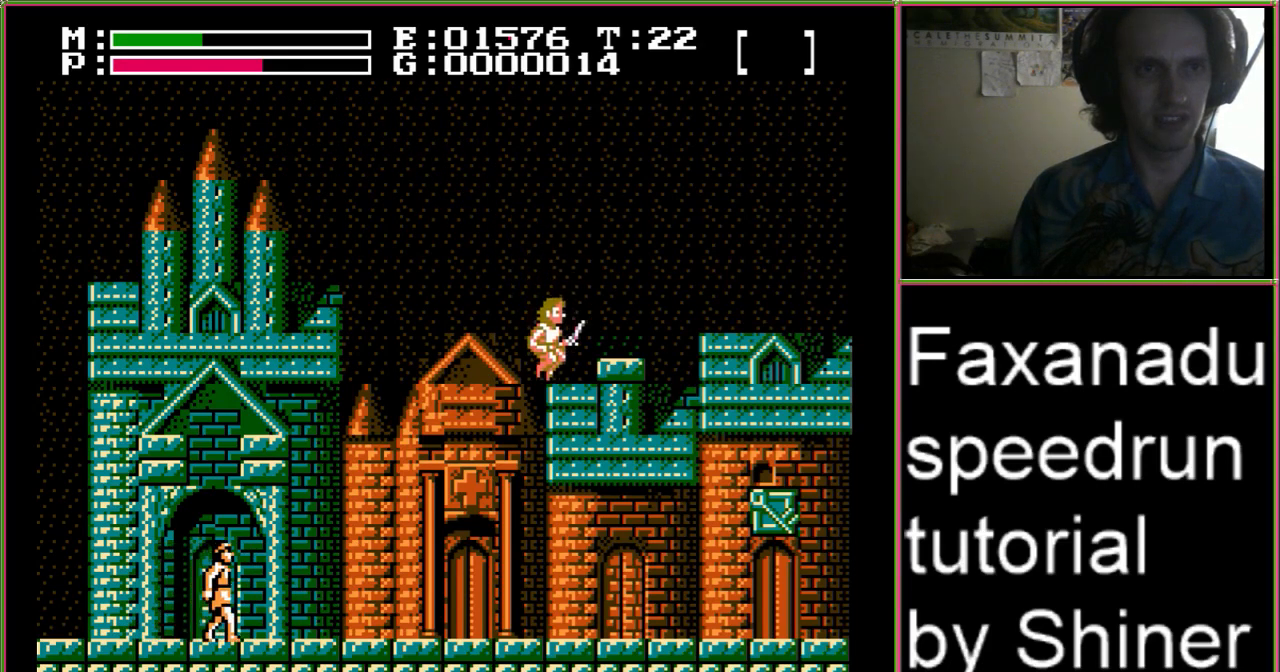
{"buttons": ["A", "DPAD_LEFT"], "events": [[167, "DPAD_LEFT", "down"]]}
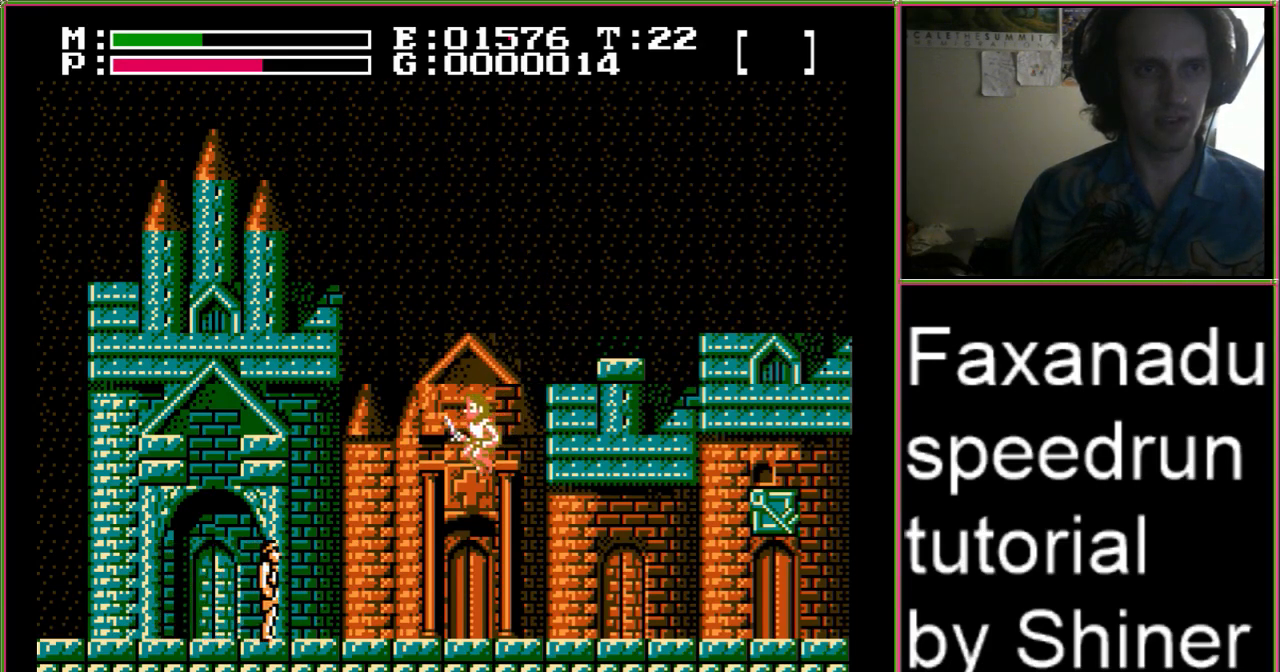
{"buttons": ["A", "DPAD_LEFT"], "events": []}
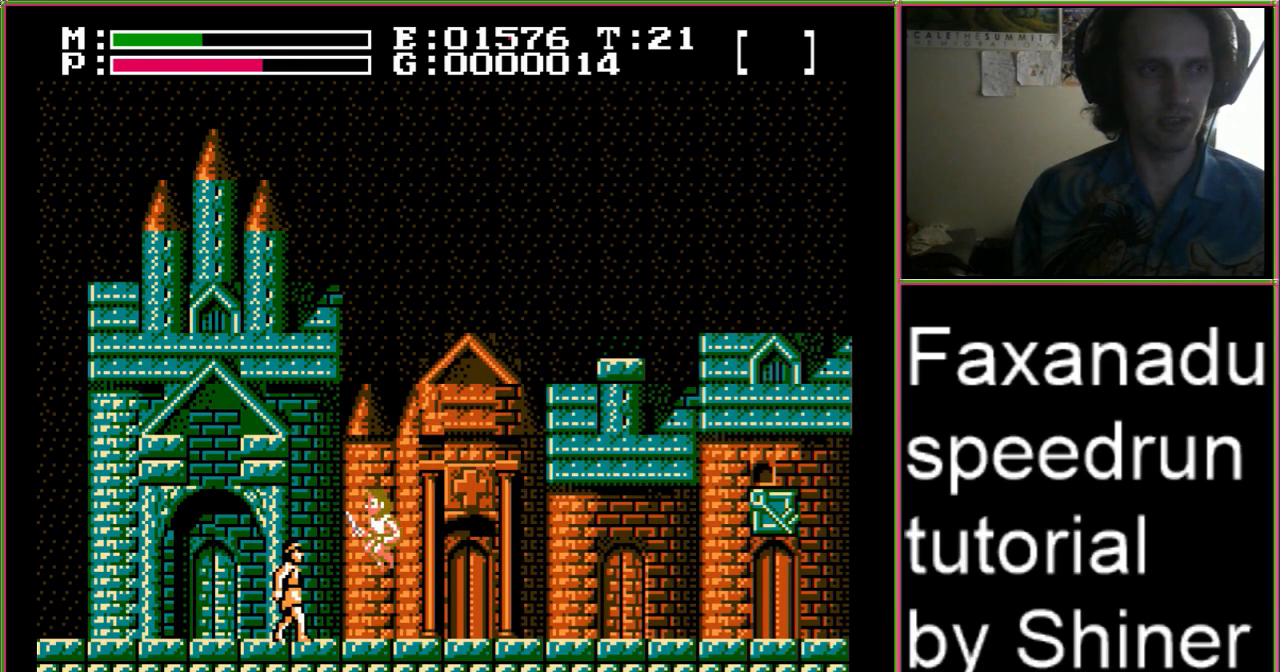
{"buttons": ["A", "DPAD_LEFT"], "events": []}
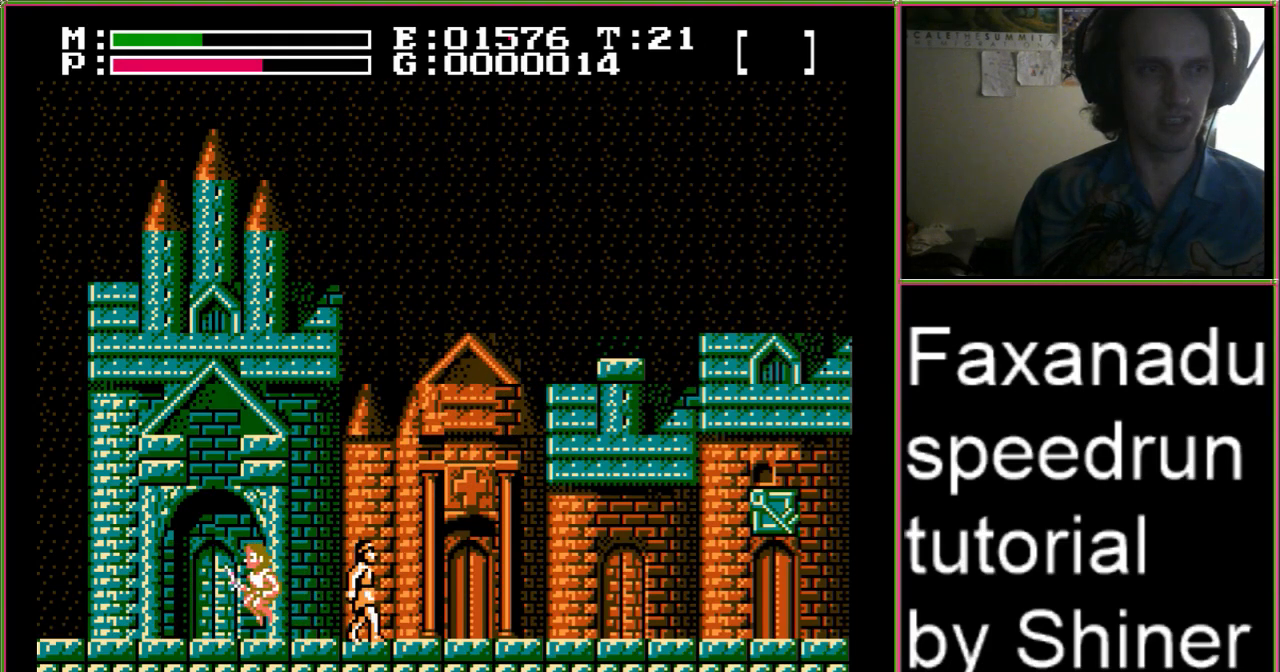
{"buttons": ["A", "DPAD_RIGHT"], "events": [[433, "DPAD_LEFT", "up"], [500, "DPAD_RIGHT", "down"]]}
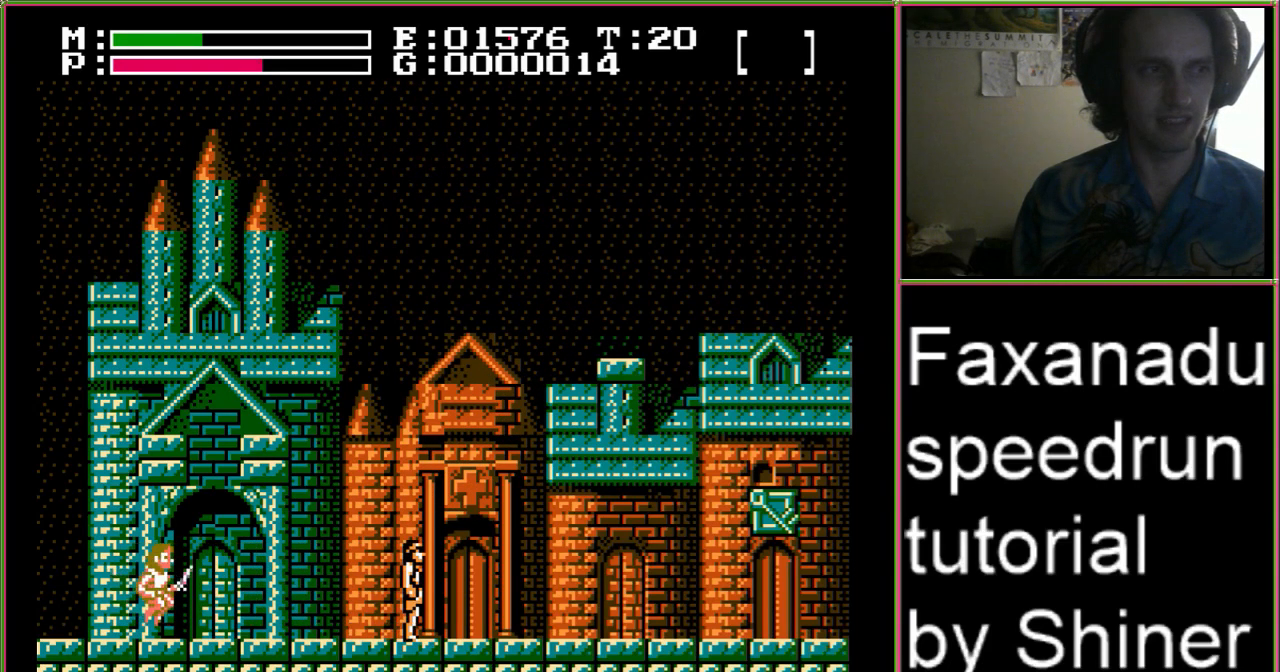
{"buttons": ["A", "DPAD_UP"], "events": [[67, "DPAD_RIGHT", "up"], [500, "DPAD_UP", "down"]]}
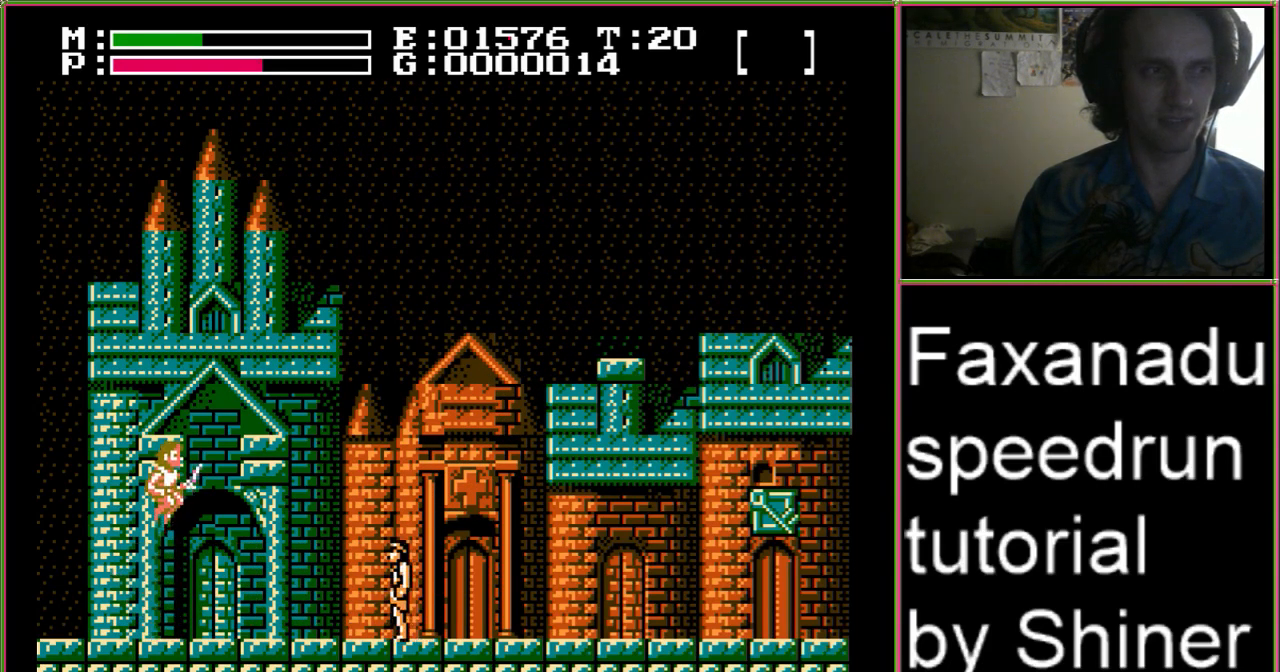
{"buttons": ["A", "DPAD_UP"], "events": []}
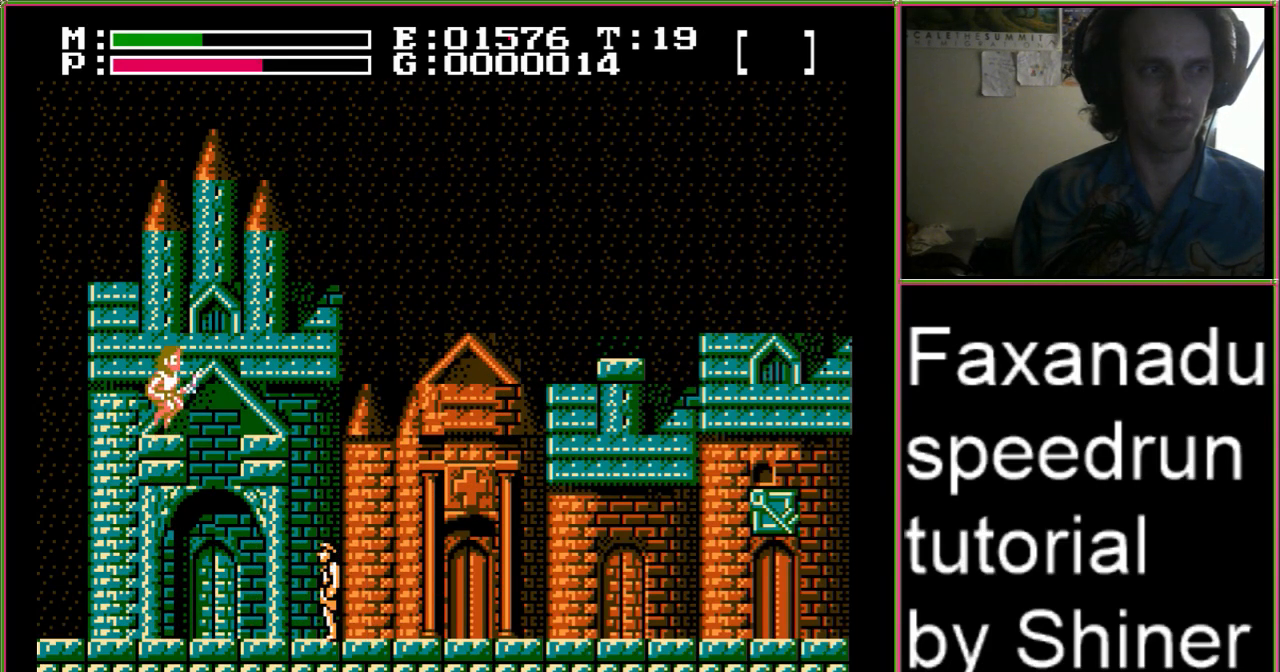
{"buttons": ["A", "DPAD_UP"], "events": []}
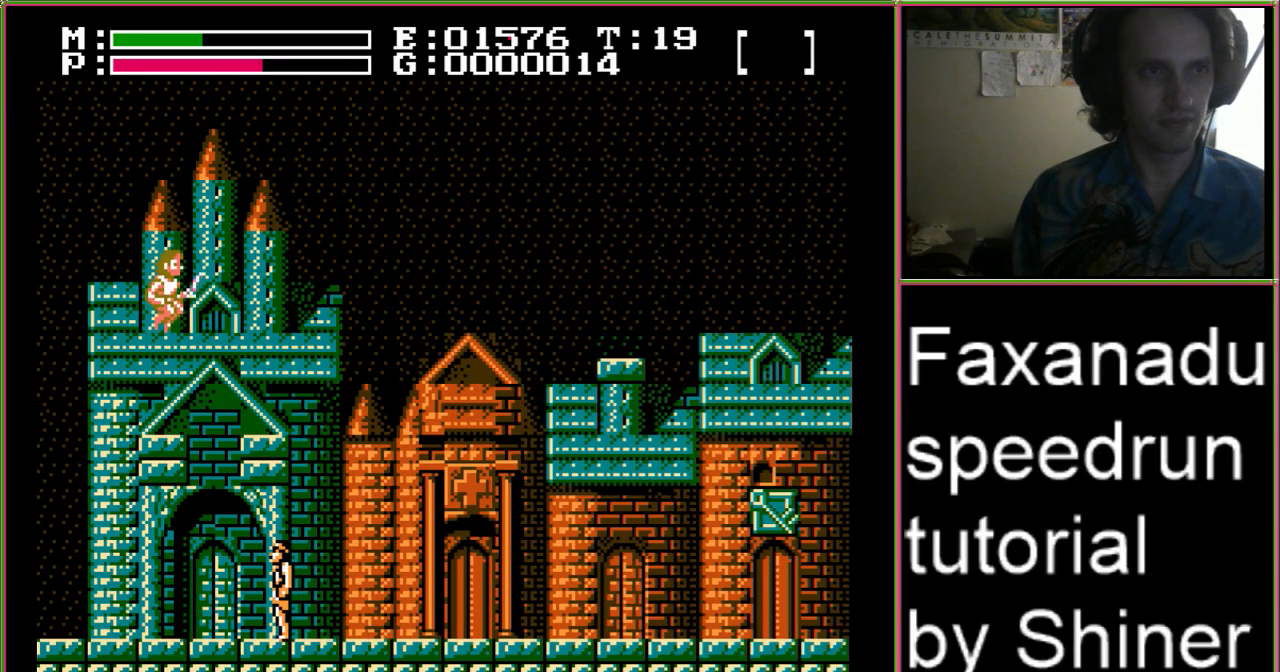
{"buttons": ["A", "DPAD_UP"], "events": []}
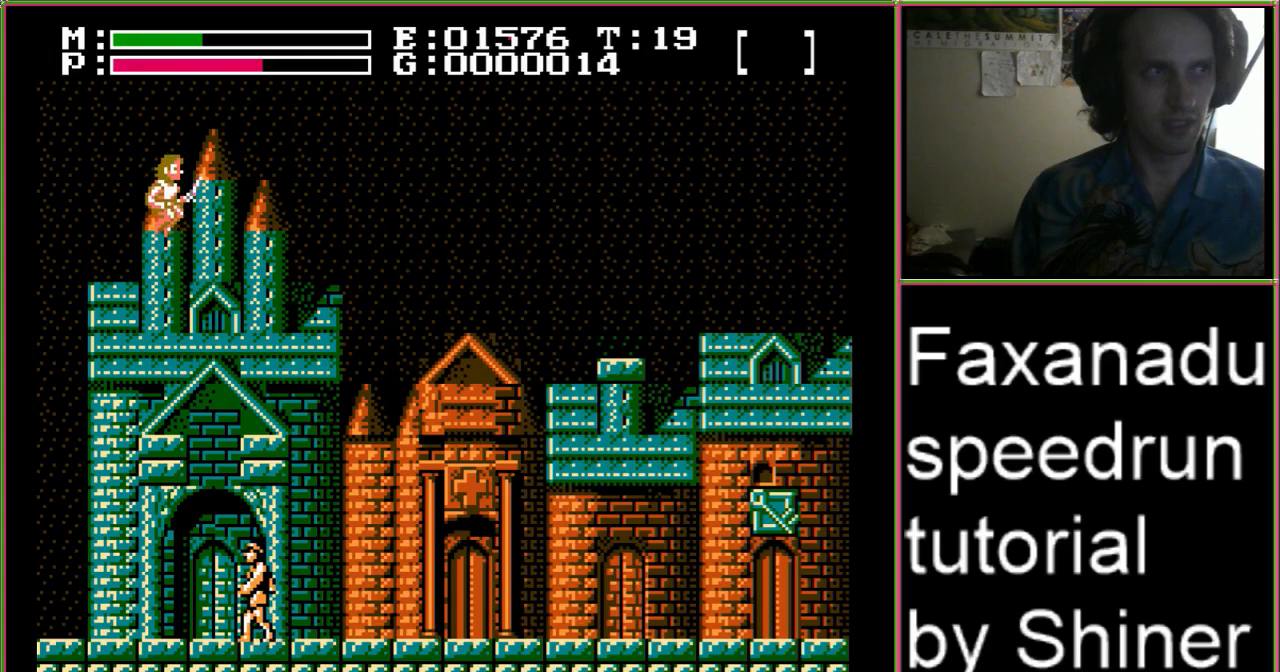
{"buttons": ["A", "DPAD_UP"], "events": []}
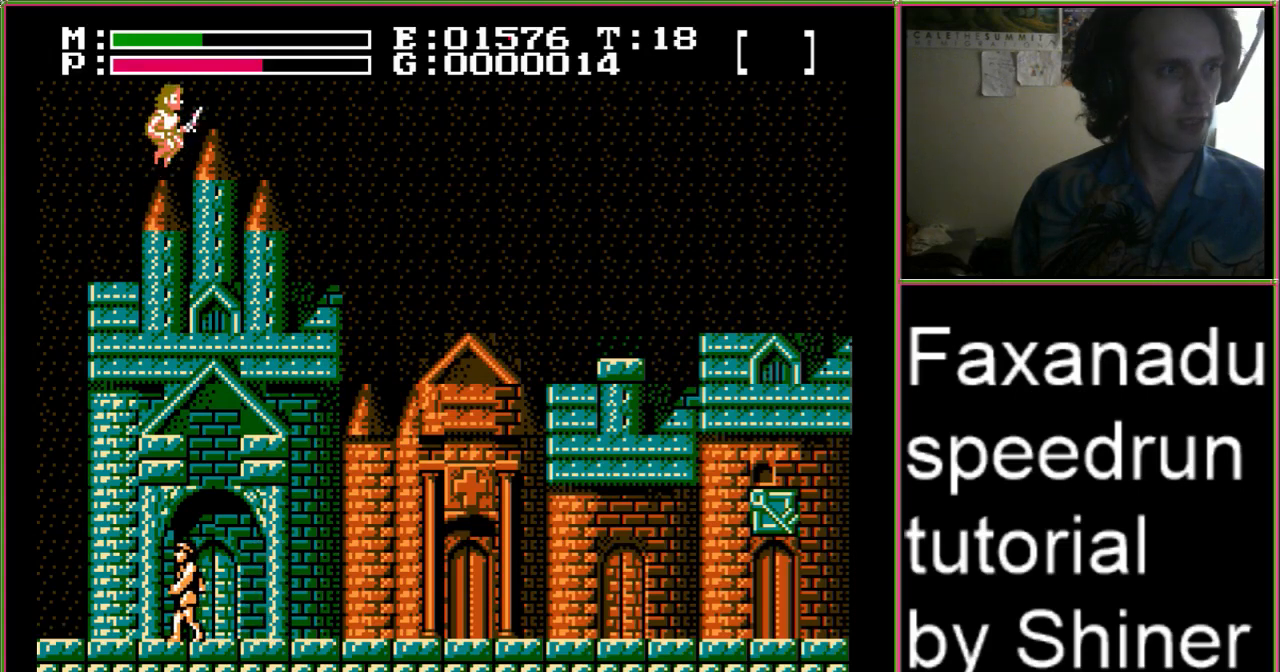
{"buttons": ["A", "DPAD_RIGHT"], "events": [[67, "DPAD_RIGHT", "down"], [133, "DPAD_UP", "up"]]}
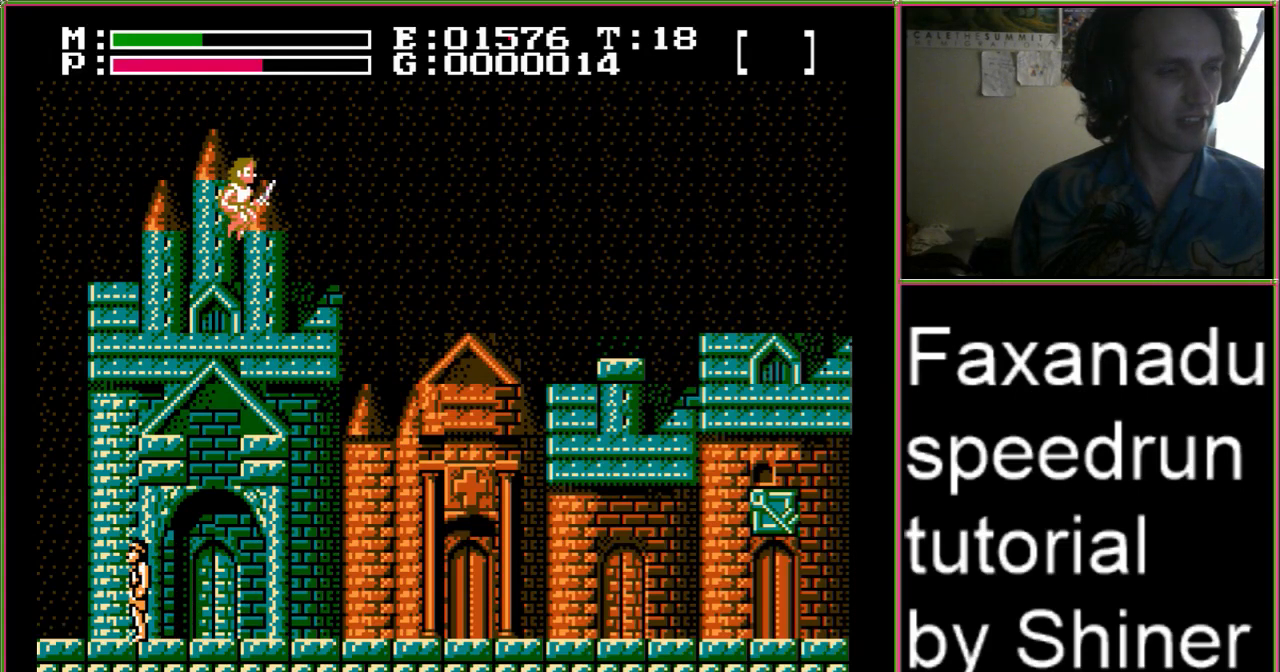
{"buttons": ["A", "DPAD_RIGHT"], "events": []}
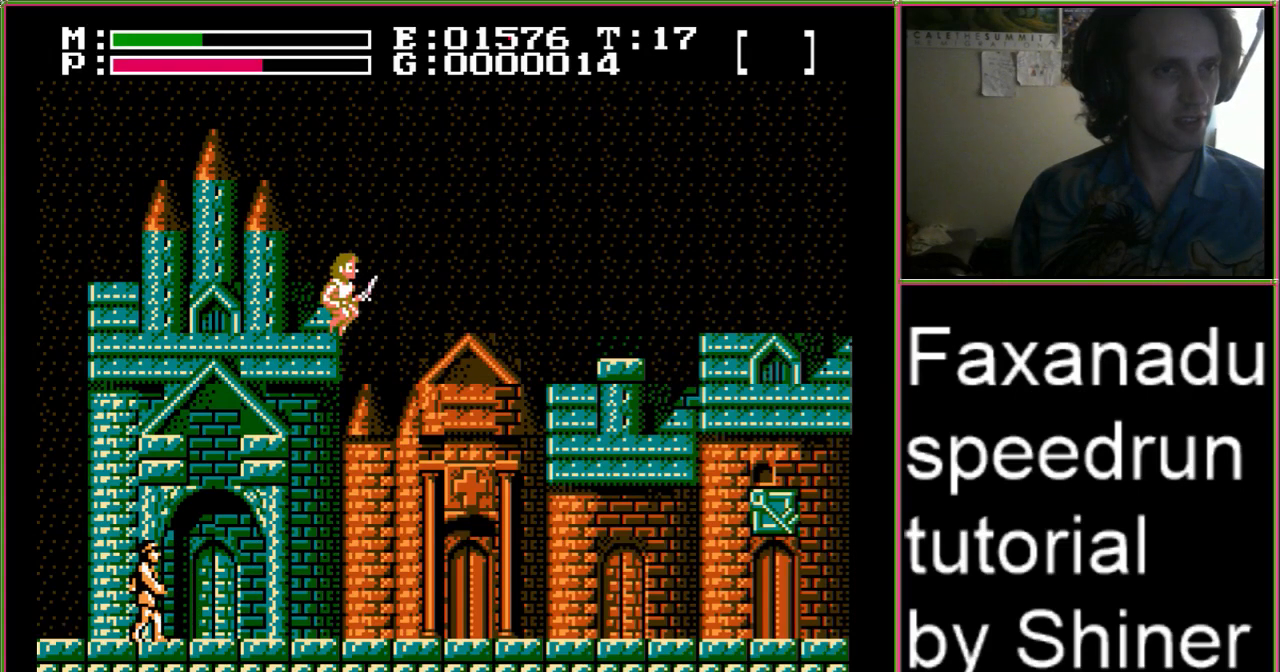
{"buttons": ["A", "DPAD_RIGHT"], "events": []}
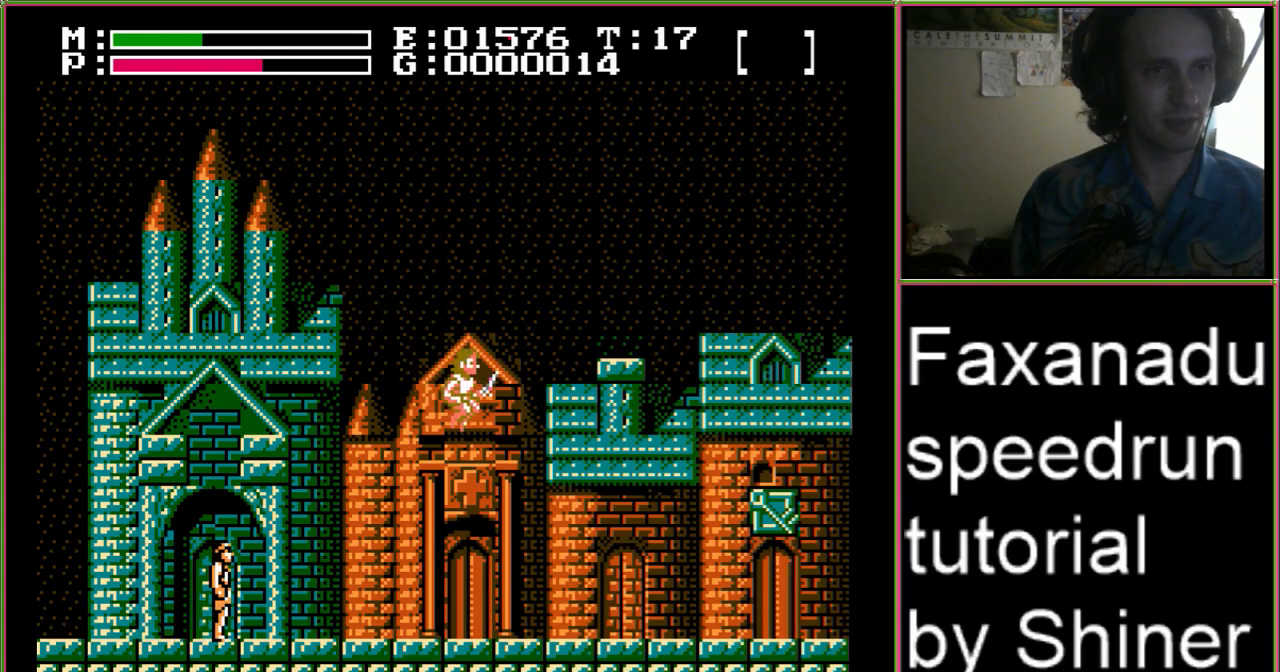
{"buttons": ["A", "DPAD_RIGHT"], "events": []}
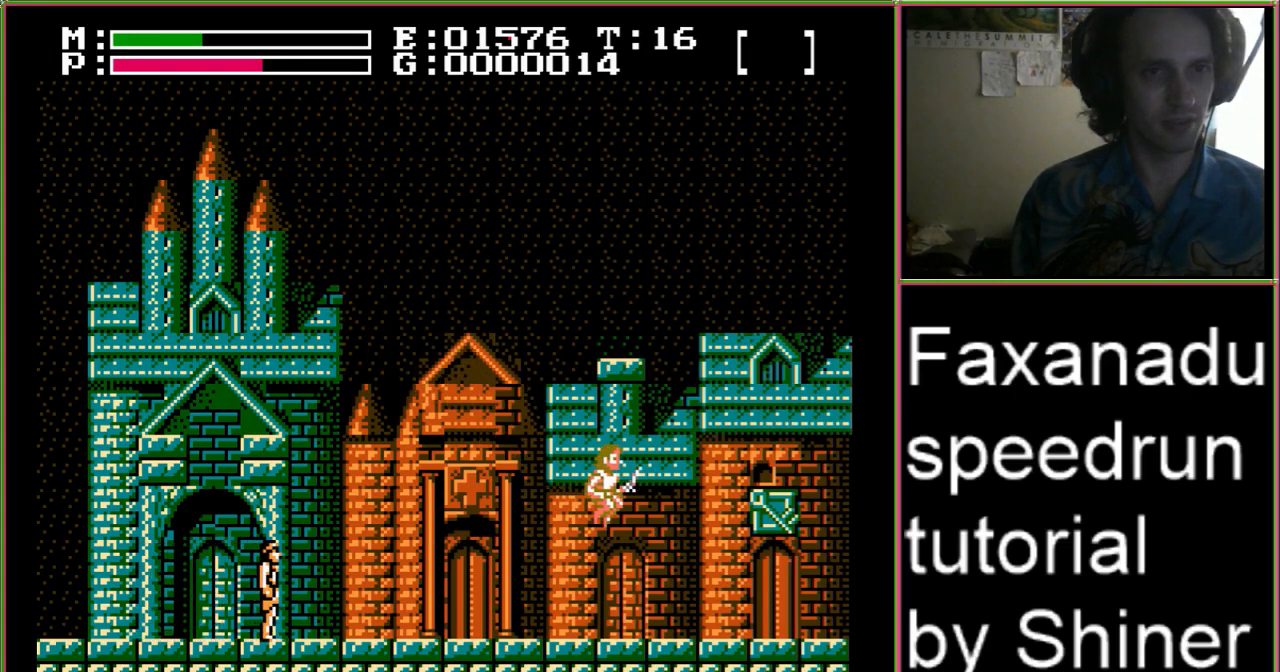
{"buttons": ["A"], "events": [[400, "DPAD_RIGHT", "up"]]}
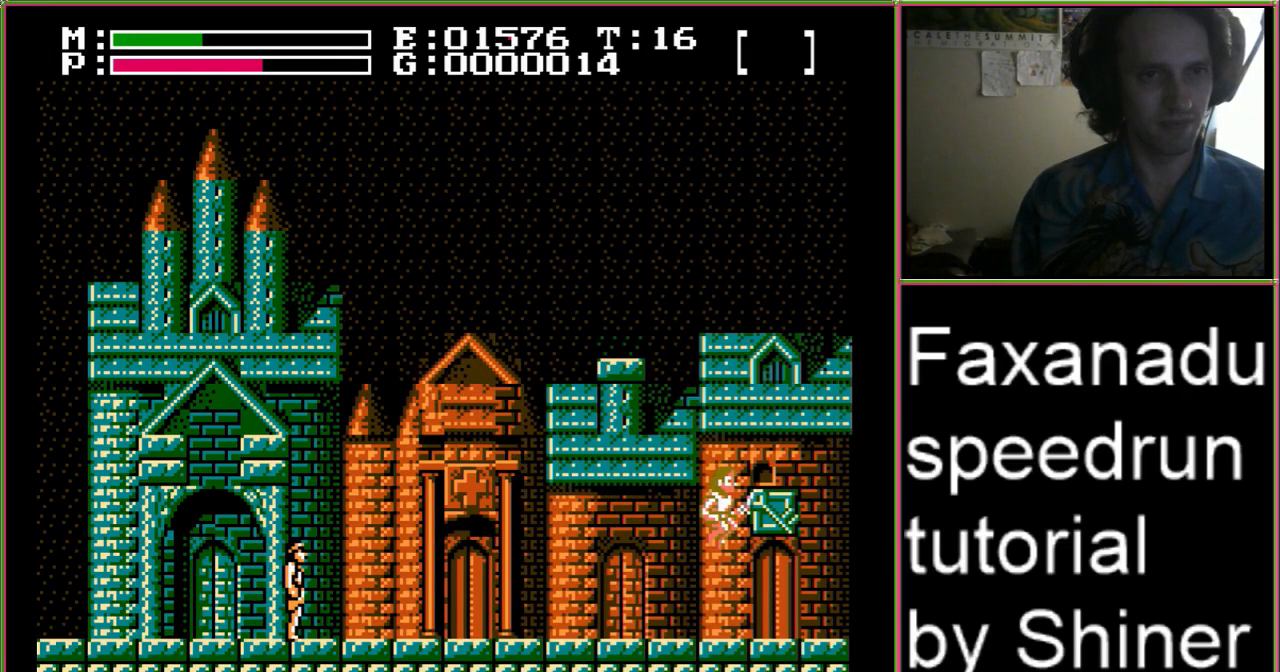
{"buttons": ["A", "DPAD_UP"], "events": [[167, "DPAD_UP", "down"]]}
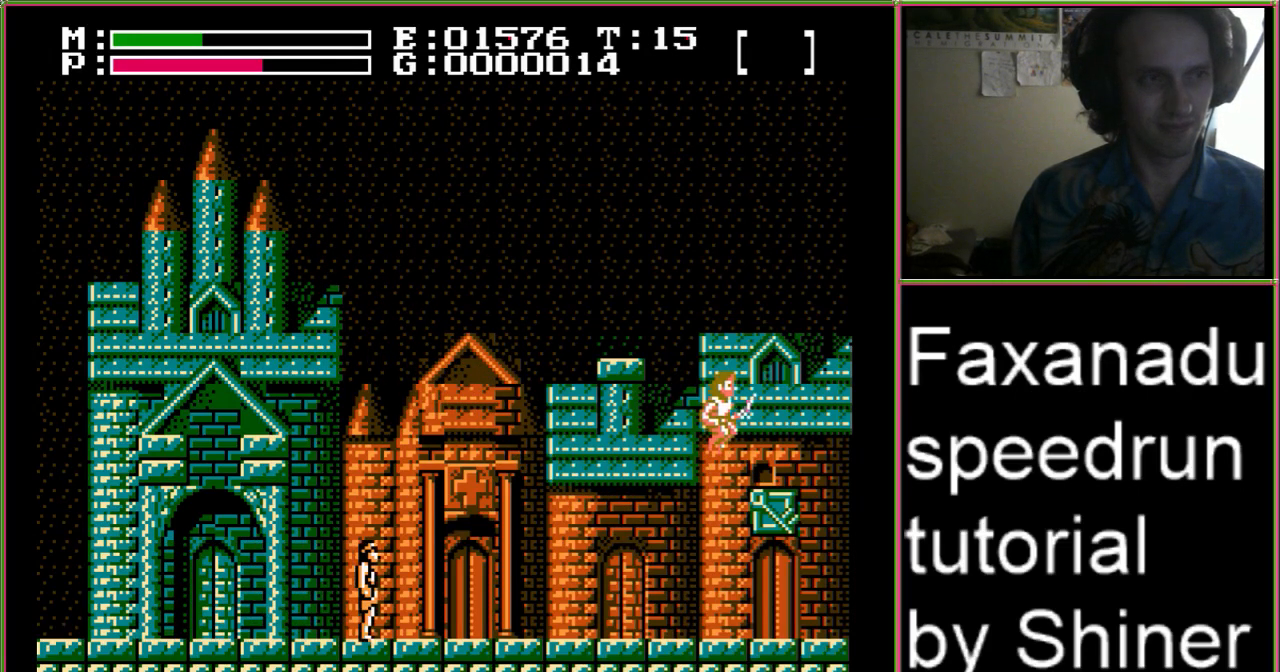
{"buttons": ["A", "DPAD_UP"], "events": [[67, "DPAD_RIGHT", "down"], [133, "DPAD_RIGHT", "up"]]}
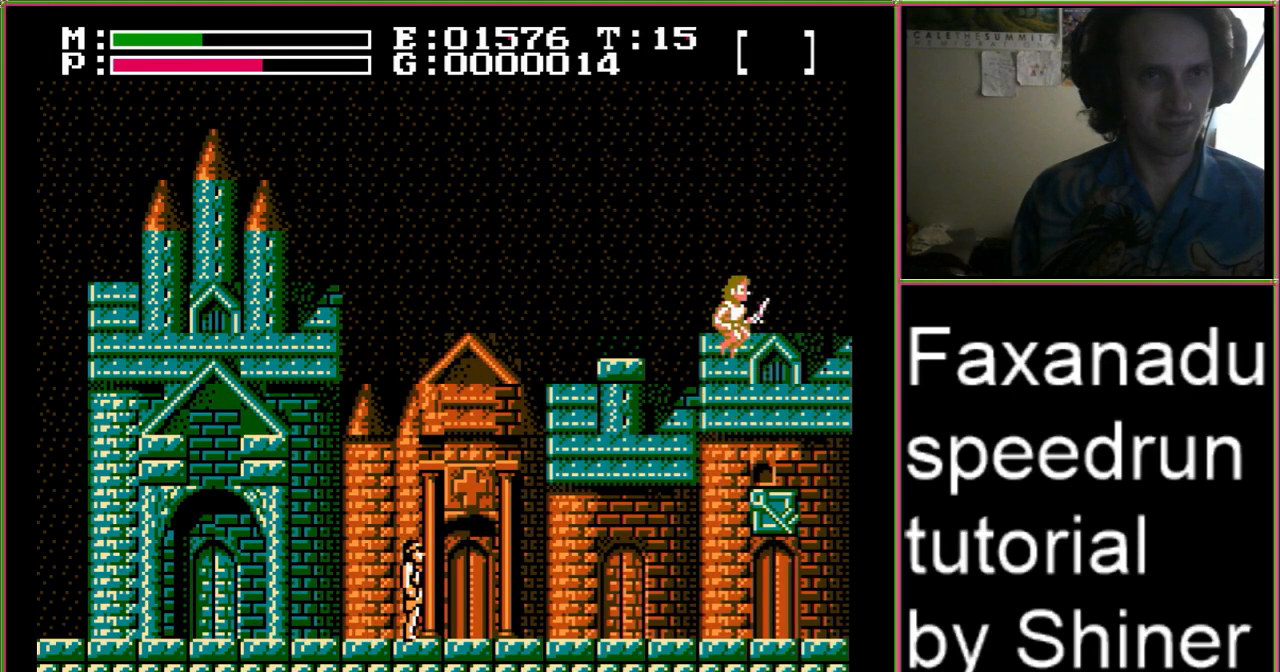
{"buttons": ["A", "DPAD_UP"], "events": [[167, "DPAD_RIGHT", "down"], [300, "DPAD_RIGHT", "up"]]}
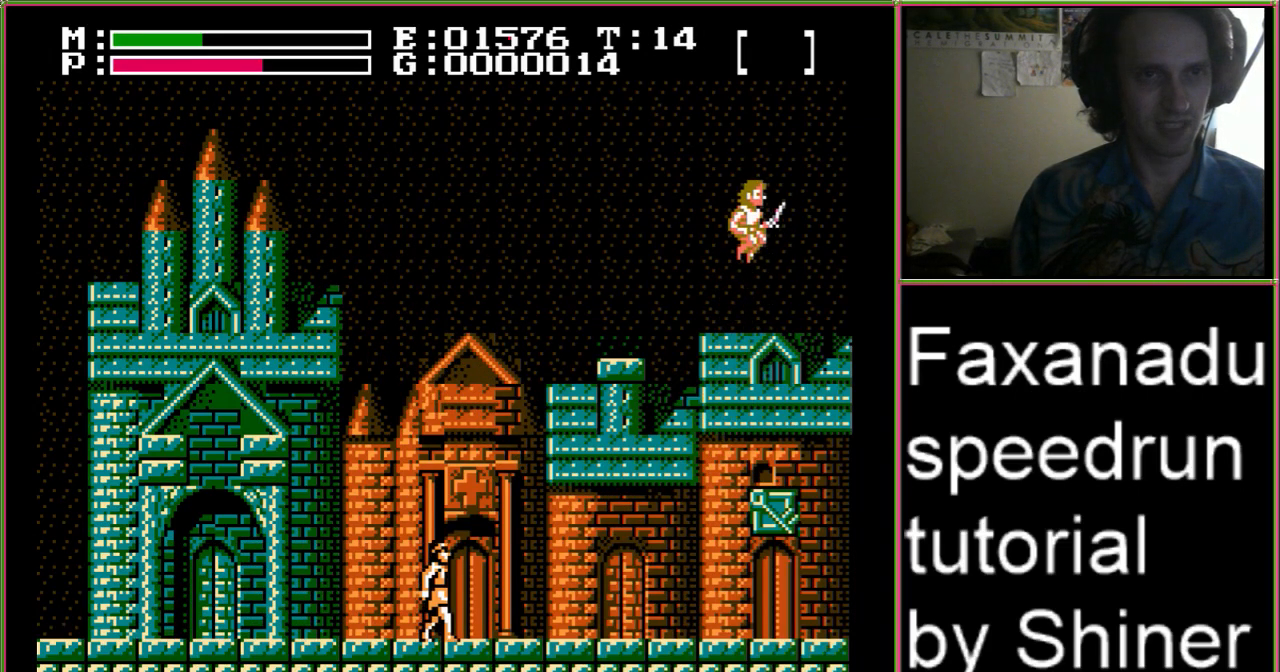
{"buttons": ["A", "DPAD_UP"], "events": [[33, "DPAD_RIGHT", "down"], [167, "DPAD_RIGHT", "up"]]}
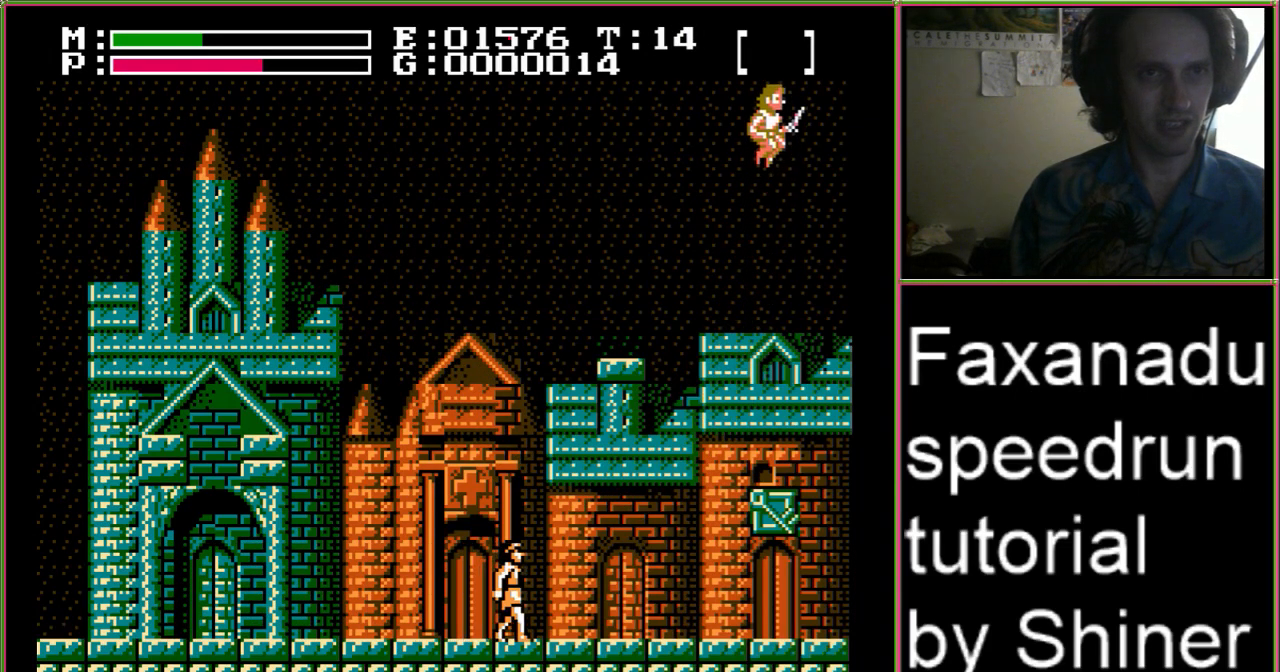
{"buttons": ["A", "DPAD_LEFT"], "events": [[33, "DPAD_LEFT", "down"], [133, "DPAD_UP", "up"]]}
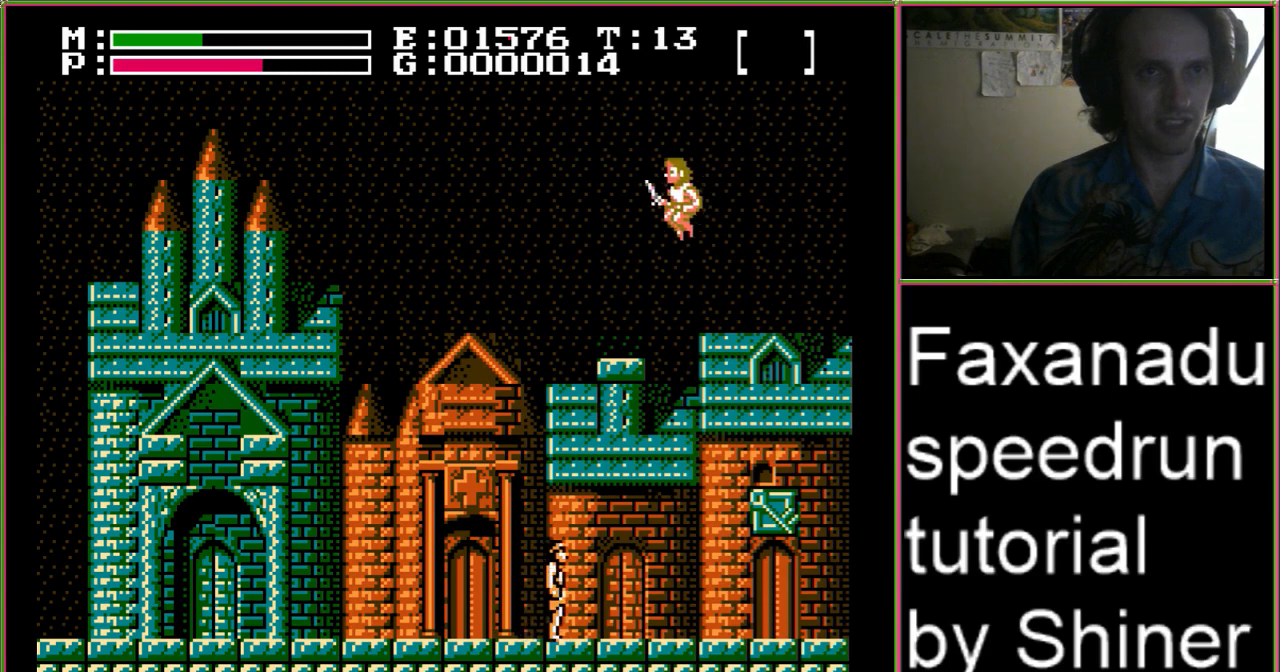
{"buttons": ["A", "DPAD_LEFT"], "events": []}
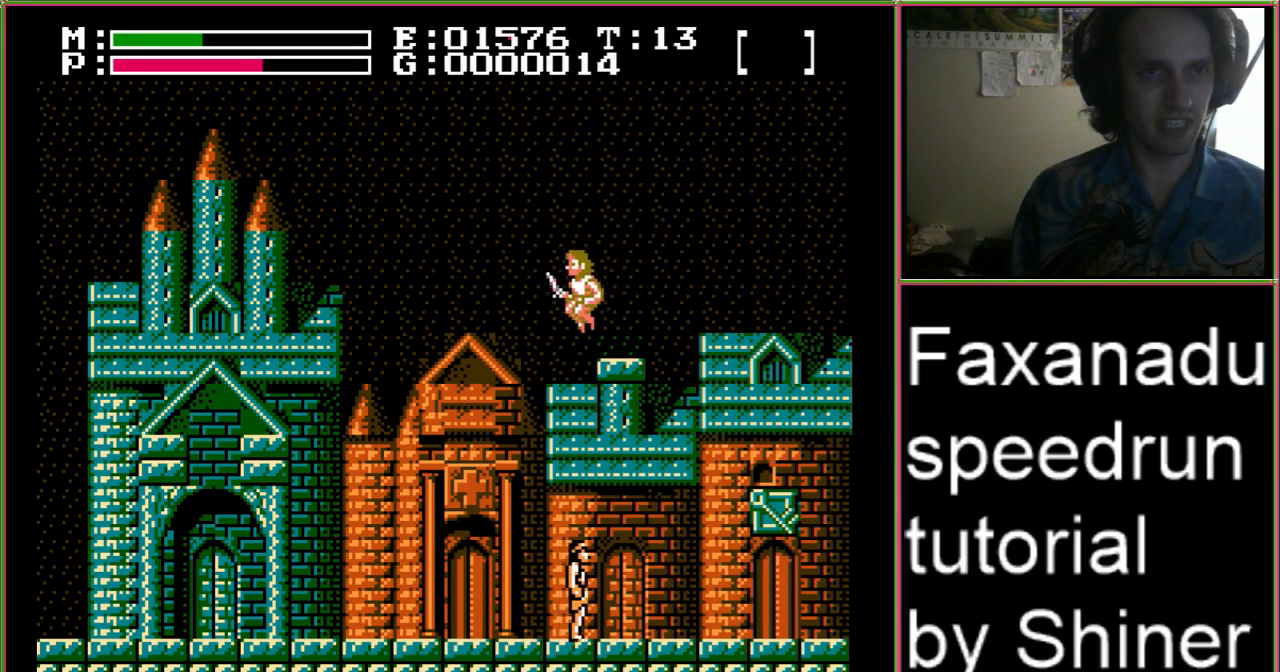
{"buttons": ["A", "DPAD_LEFT"], "events": []}
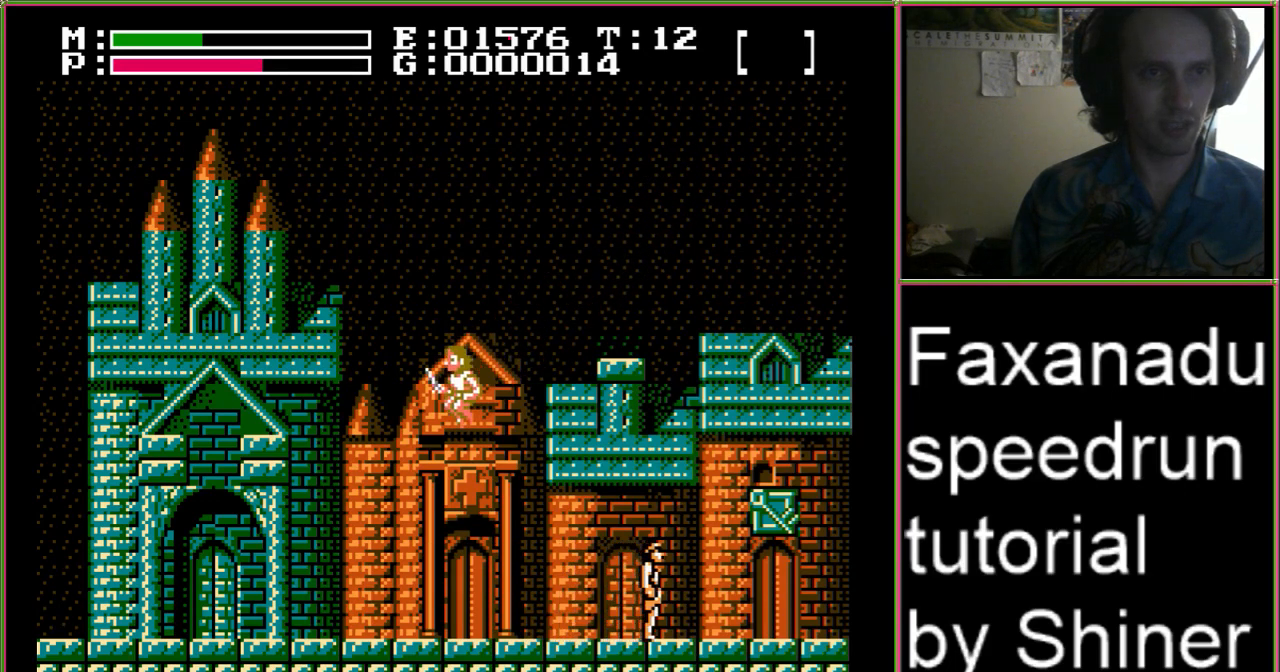
{"buttons": ["A", "DPAD_LEFT"], "events": []}
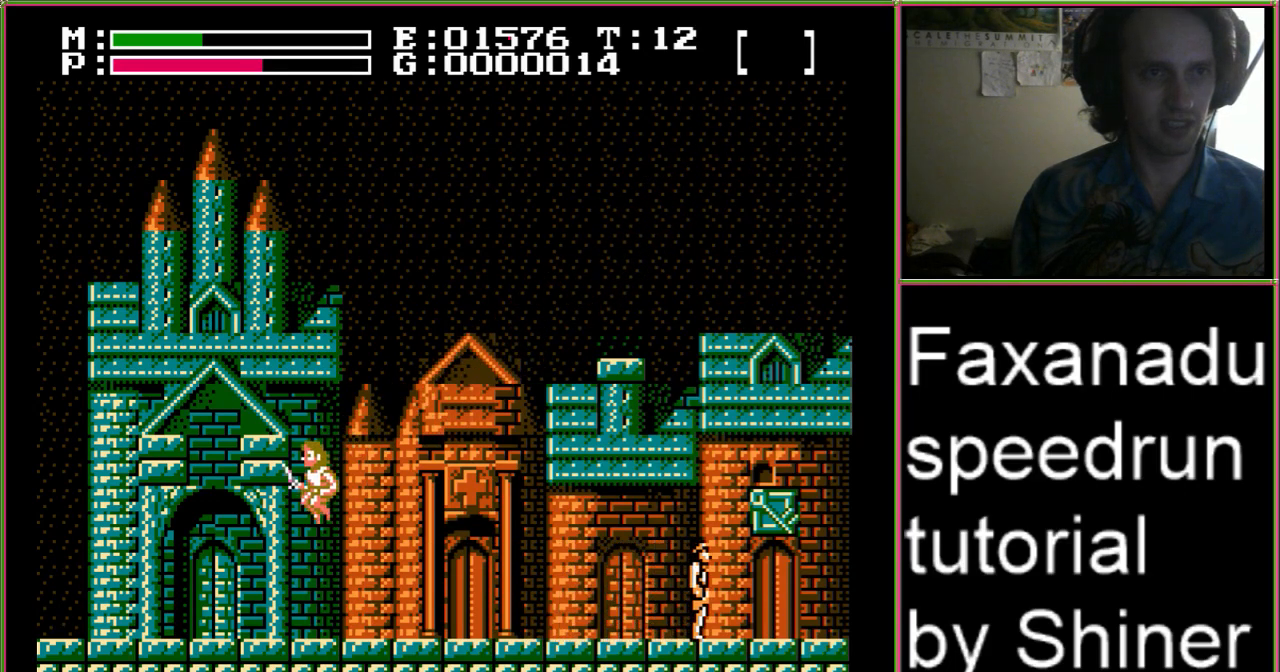
{"buttons": ["A", "DPAD_LEFT"], "events": []}
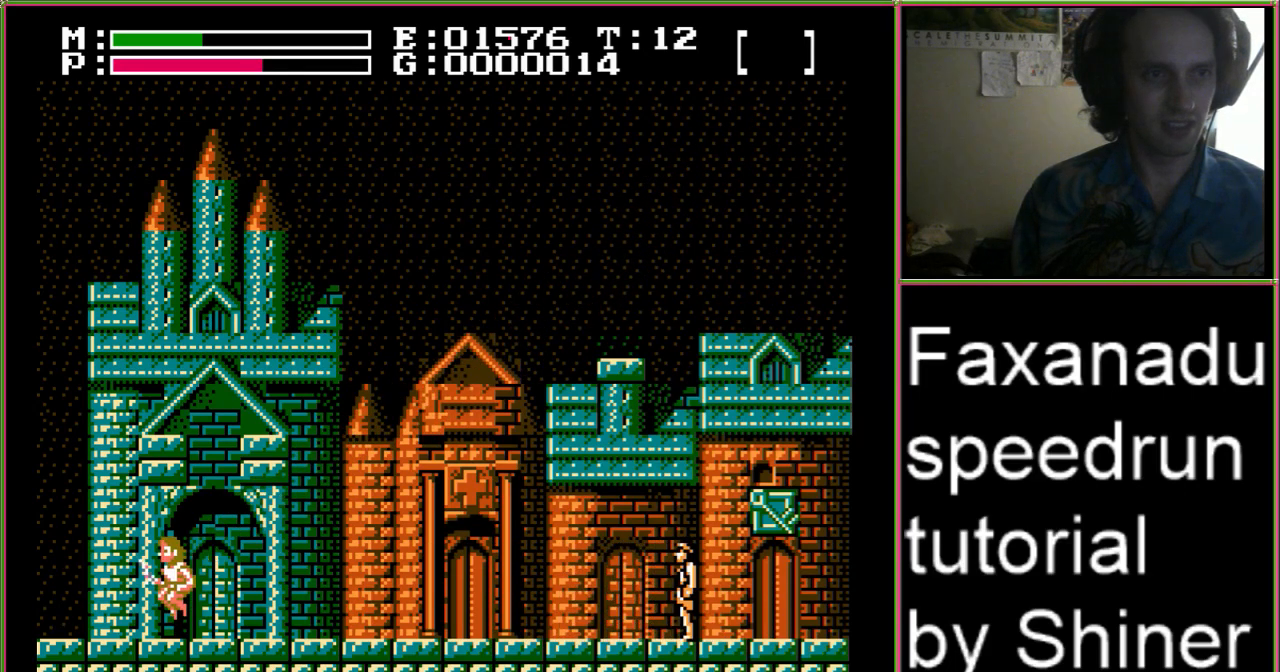
{"buttons": ["A", "DPAD_RIGHT"], "events": [[133, "DPAD_LEFT", "up"], [133, "DPAD_RIGHT", "down"], [133, "DPAD_UP", "down"], [167, "DPAD_UP", "up"]]}